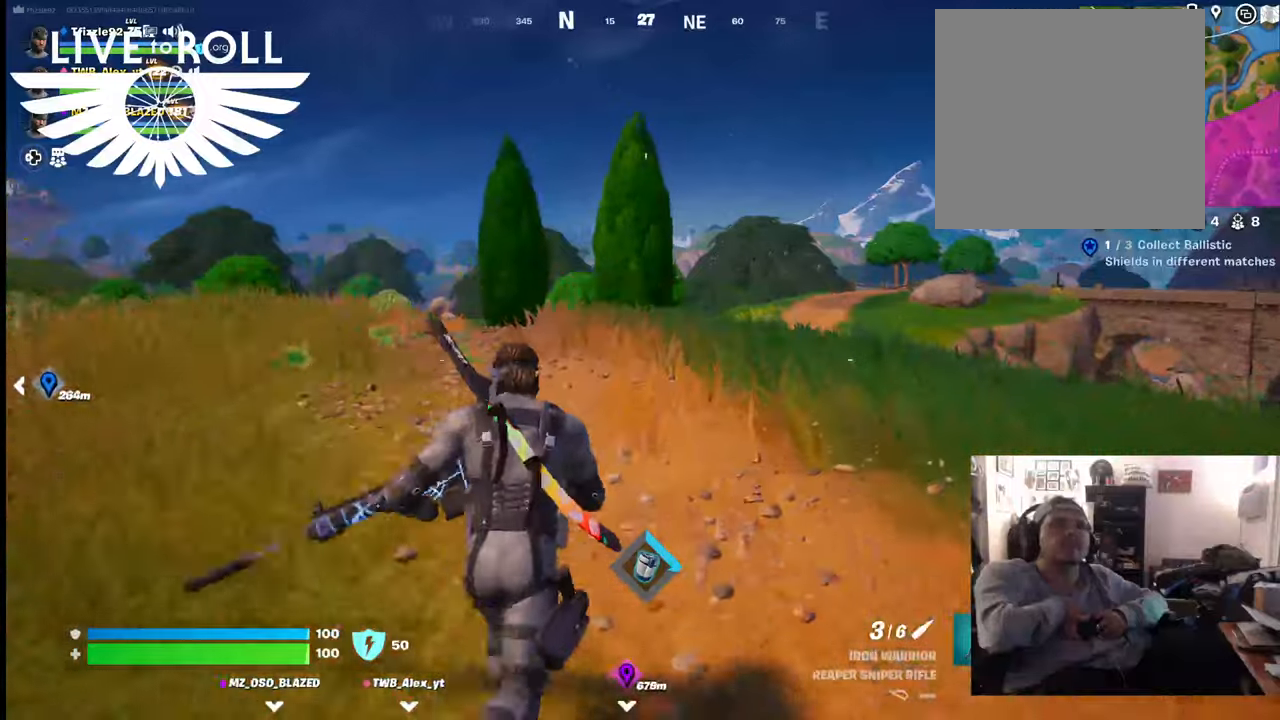
Gameplay with a controller (Xbox layout); each line is a JSON object with the inputs held at the frame after it. "events" lists button and stick changes between this image and that frame as [ms after this image, input, new state], when the widget could be followed in between.
{"buttons": [], "left_stick": "up", "right_stick": "center", "events": []}
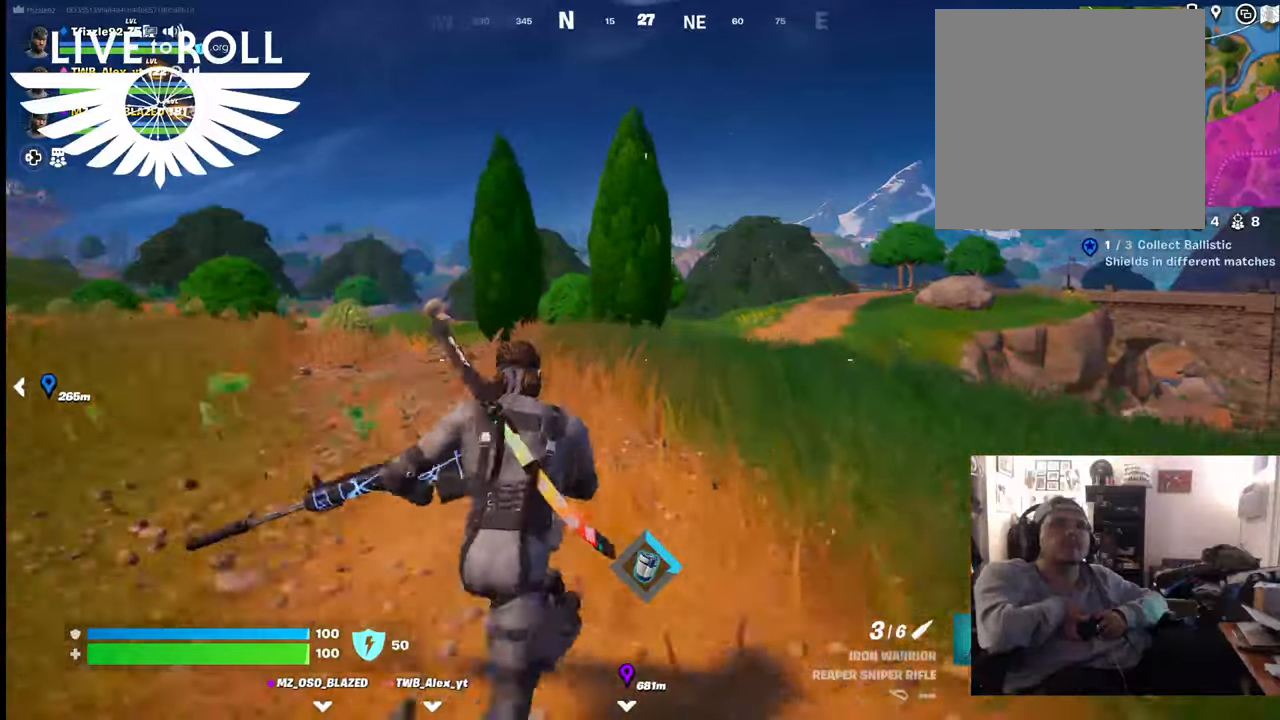
{"buttons": [], "left_stick": "up", "right_stick": "center", "events": []}
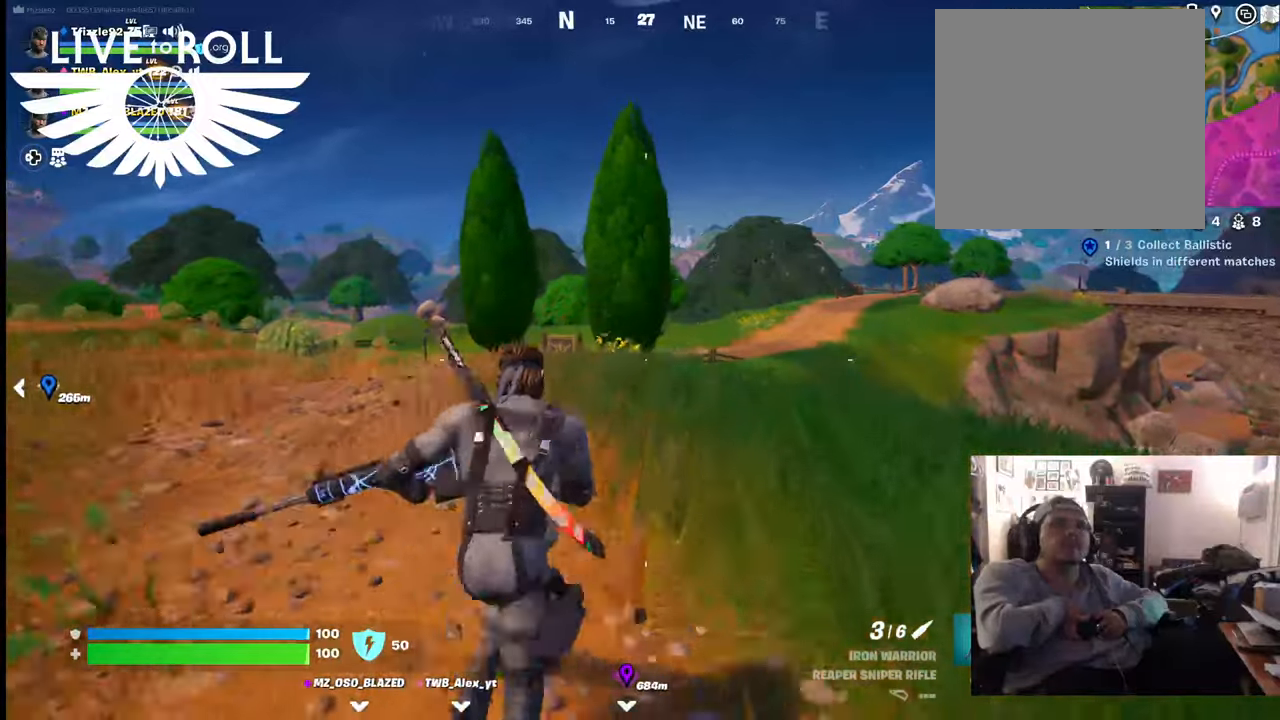
{"buttons": [], "left_stick": "up", "right_stick": "center", "events": []}
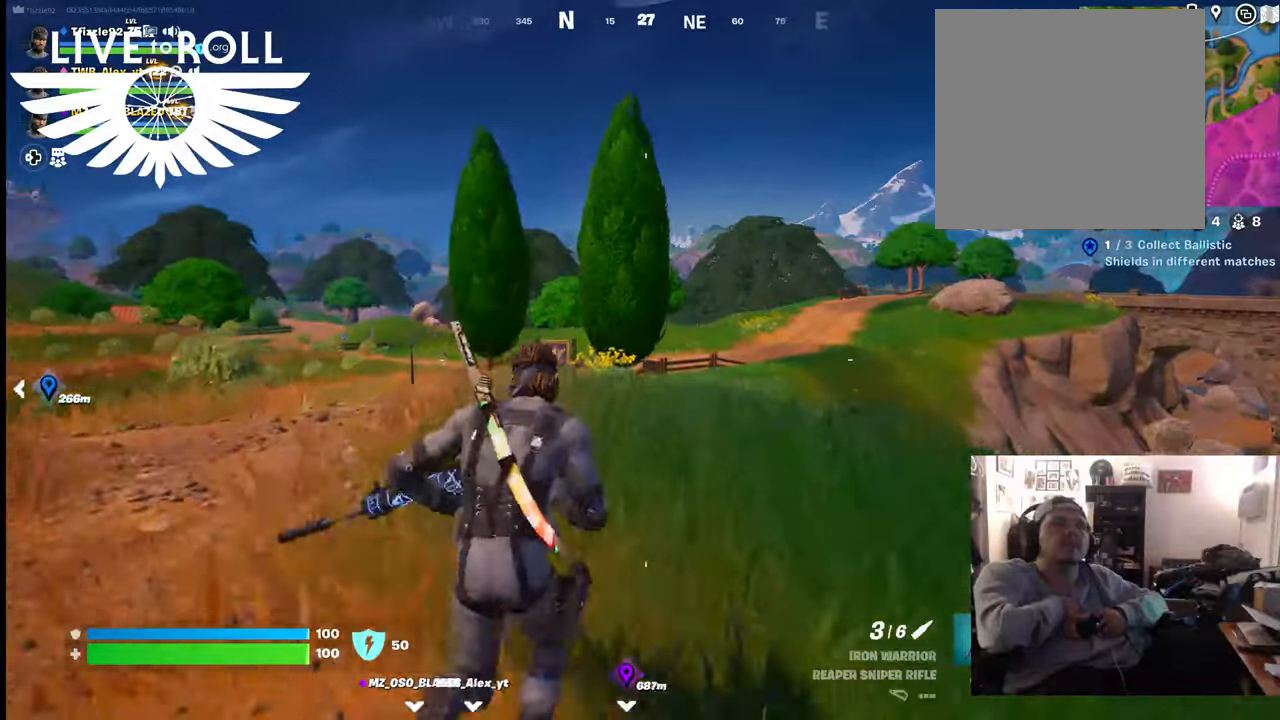
{"buttons": [], "left_stick": "up", "right_stick": "left", "events": [[400, "right_stick", "left"]]}
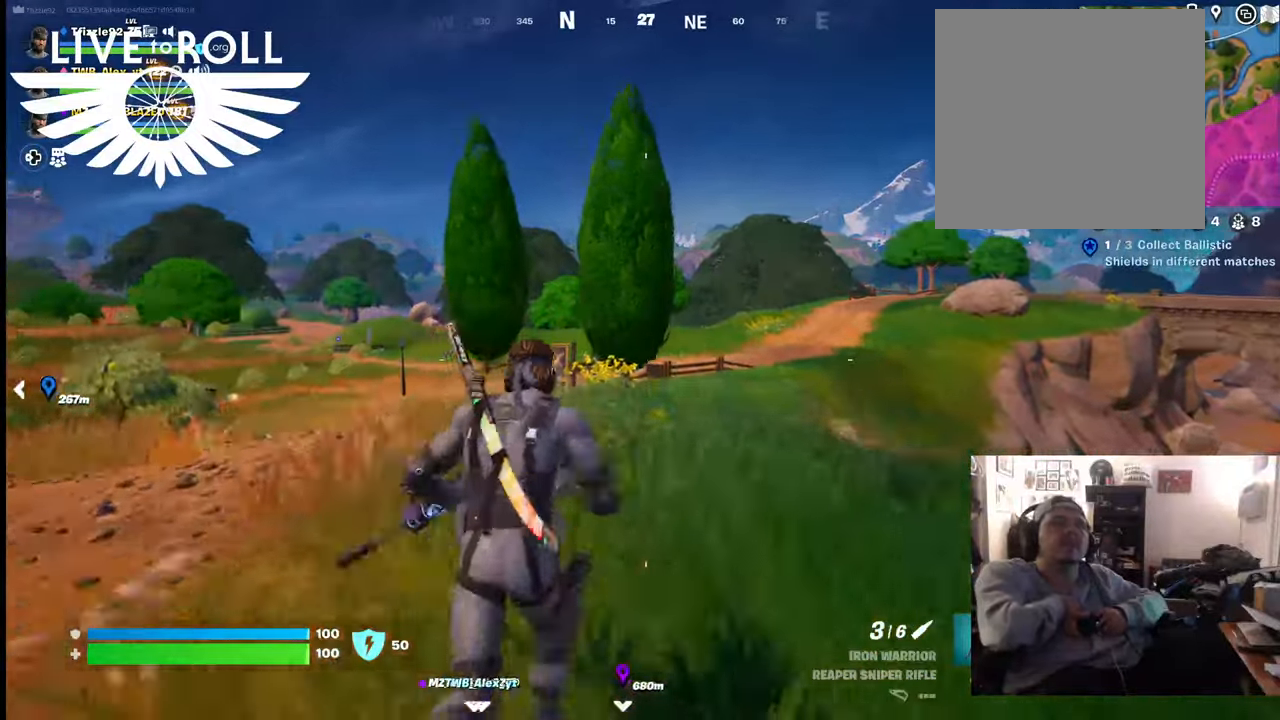
{"buttons": [], "left_stick": "up-left", "right_stick": "left", "events": [[467, "left_stick", "up-left"]]}
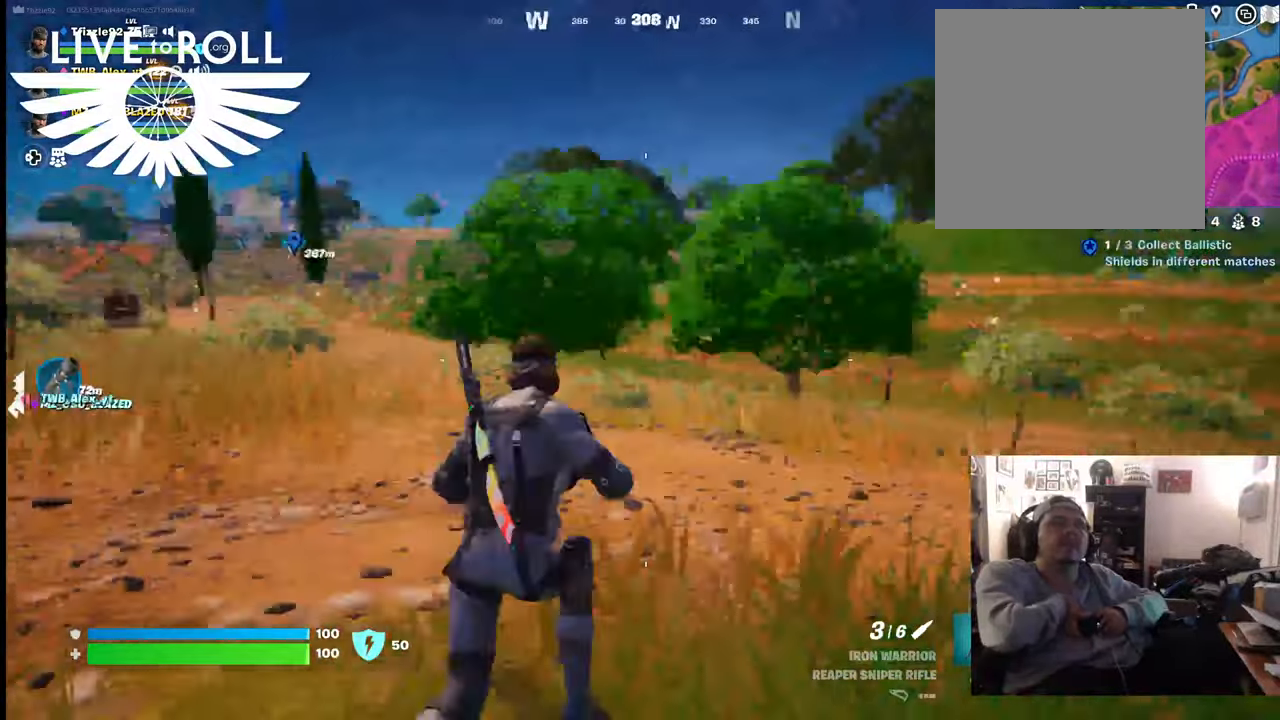
{"buttons": [], "left_stick": "up-left", "right_stick": "left", "events": []}
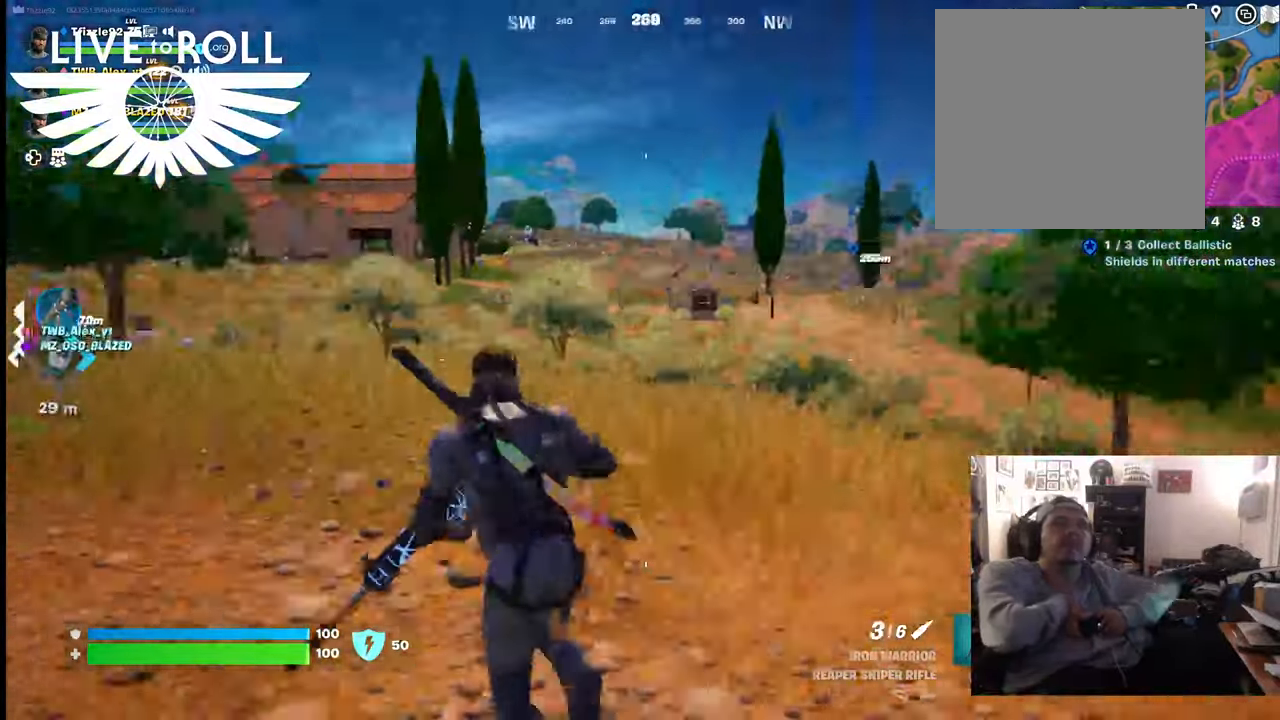
{"buttons": ["L3"], "left_stick": "up-left", "right_stick": "left", "events": [[400, "L3", "down"]]}
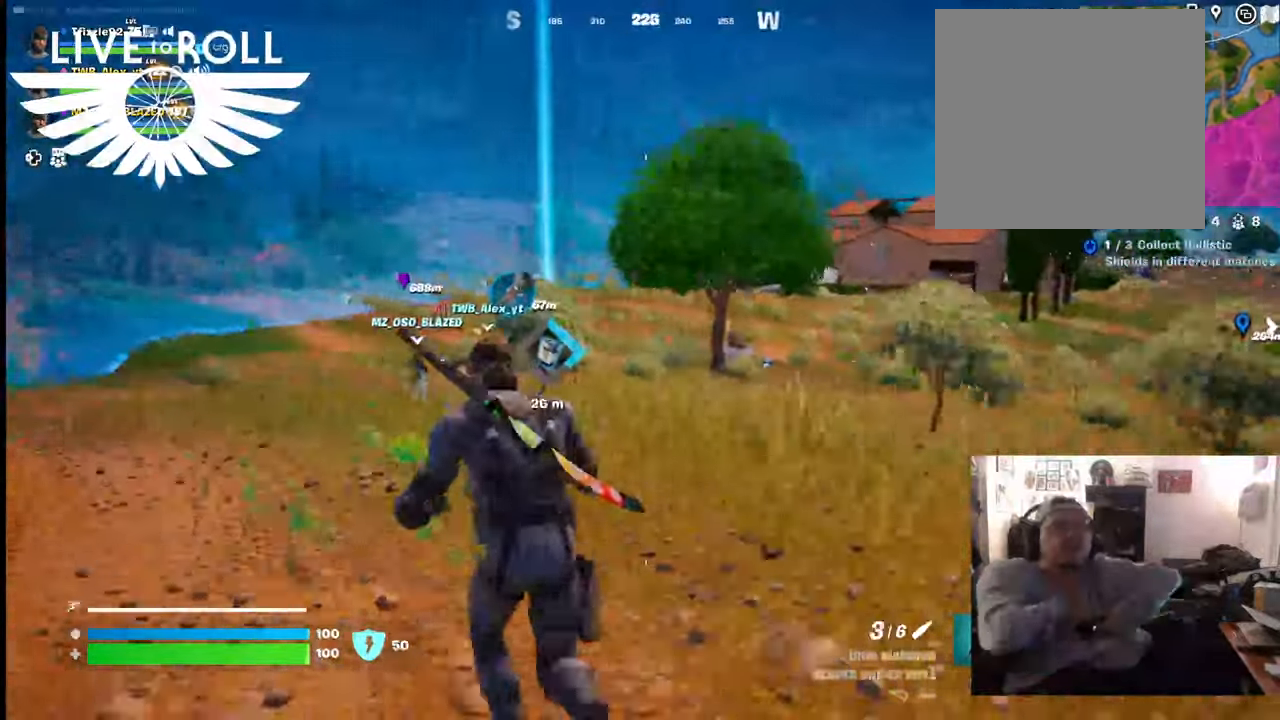
{"buttons": [], "left_stick": "up-left", "right_stick": "down", "events": [[100, "L3", "up"], [300, "right_stick", "down-left"], [400, "right_stick", "down"]]}
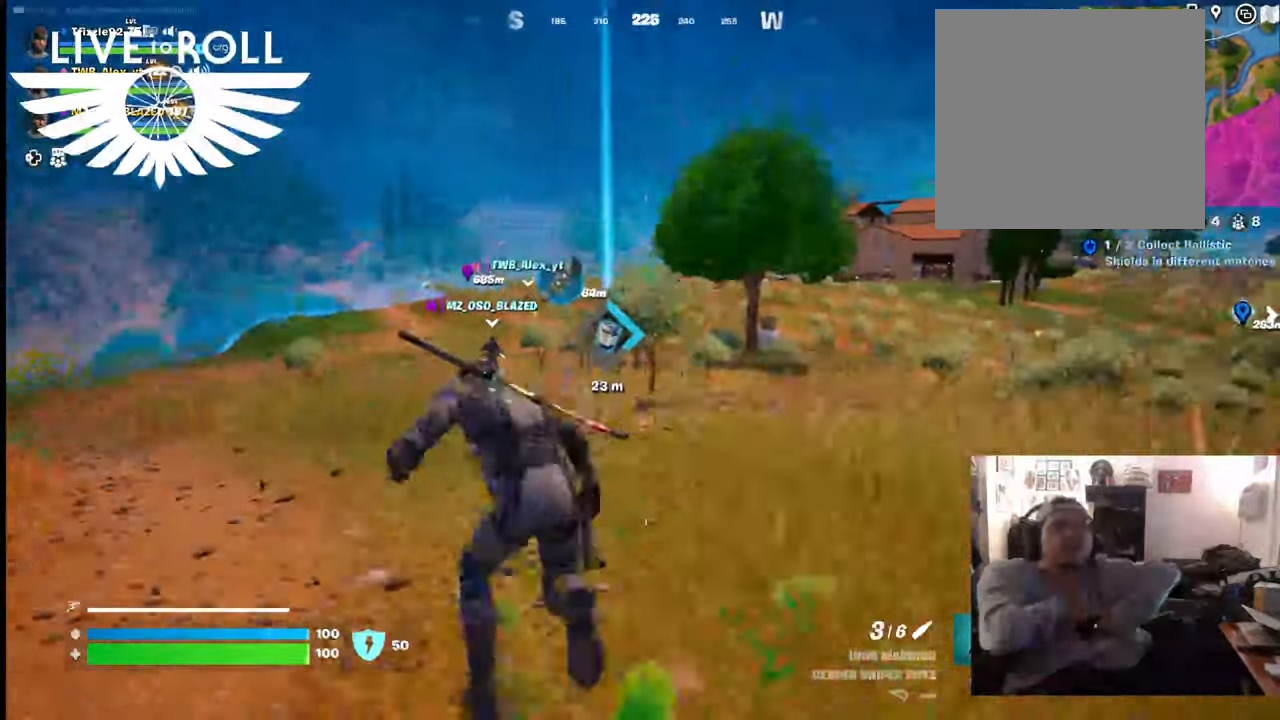
{"buttons": [], "left_stick": "up", "right_stick": "down", "events": [[300, "left_stick", "up"]]}
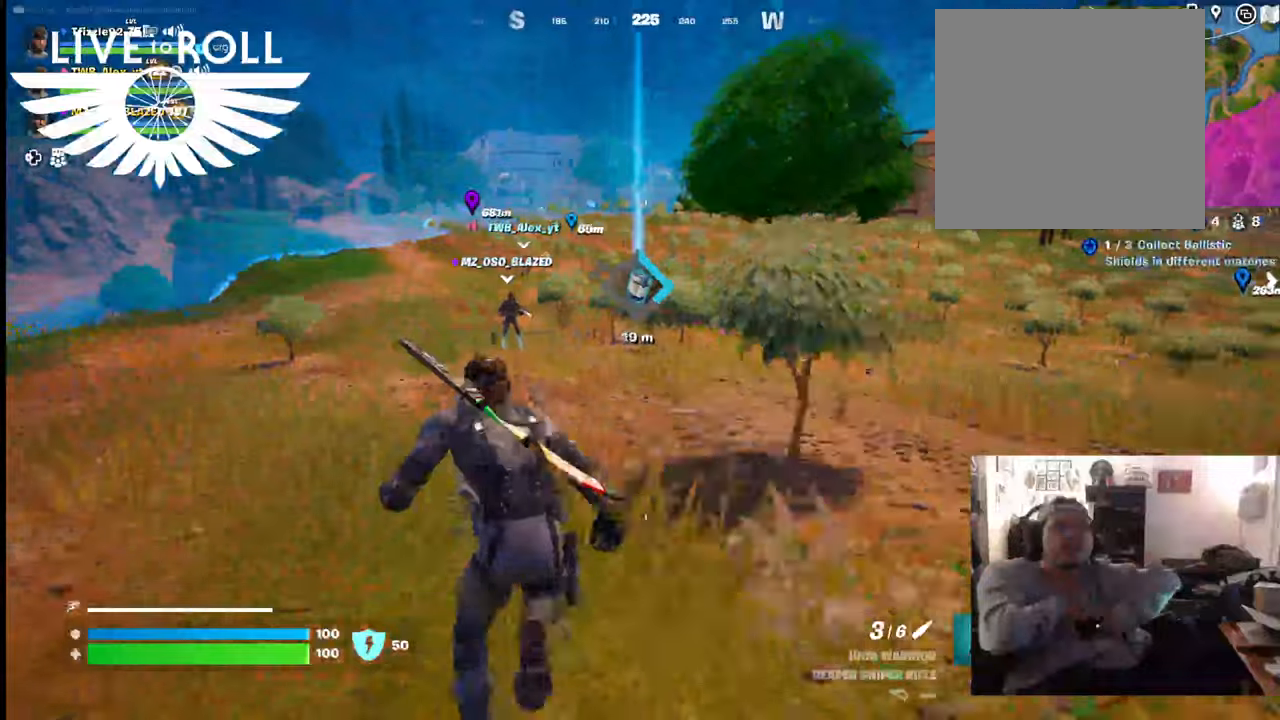
{"buttons": [], "left_stick": "up", "right_stick": "center", "events": [[234, "right_stick", "center"]]}
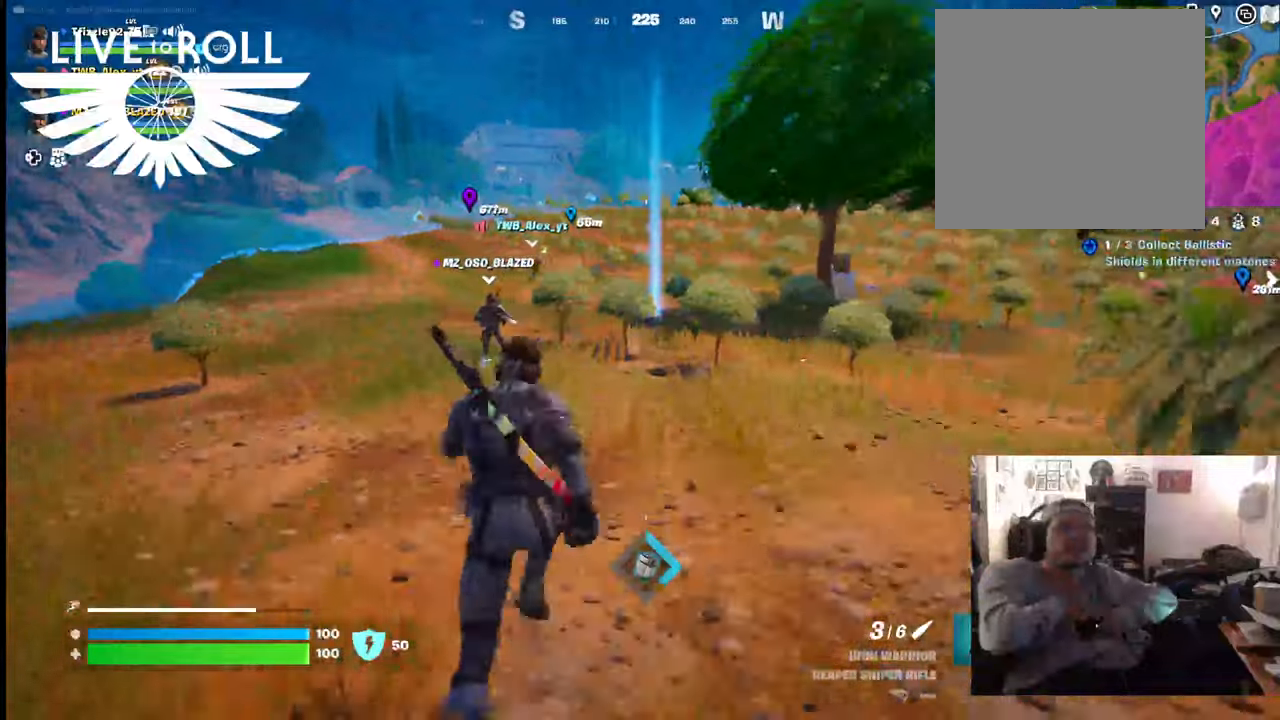
{"buttons": [], "left_stick": "up", "right_stick": "left", "events": [[434, "right_stick", "left"]]}
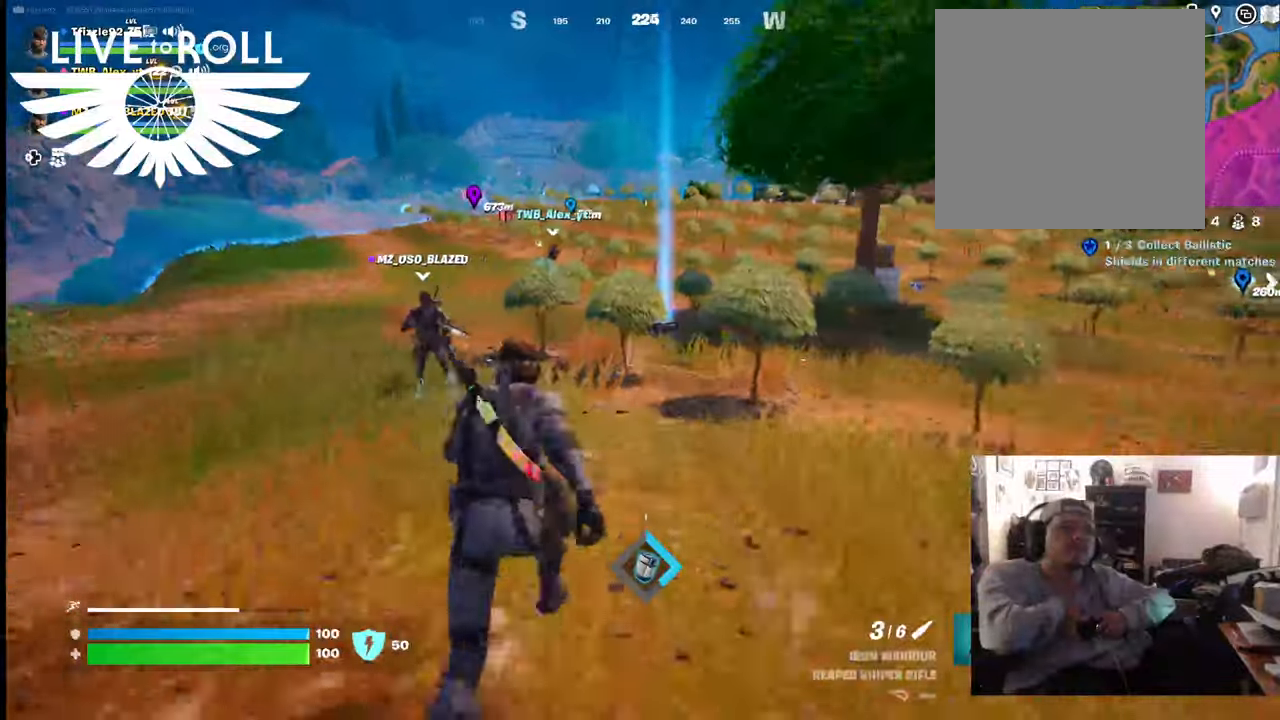
{"buttons": [], "left_stick": "up", "right_stick": "left", "events": []}
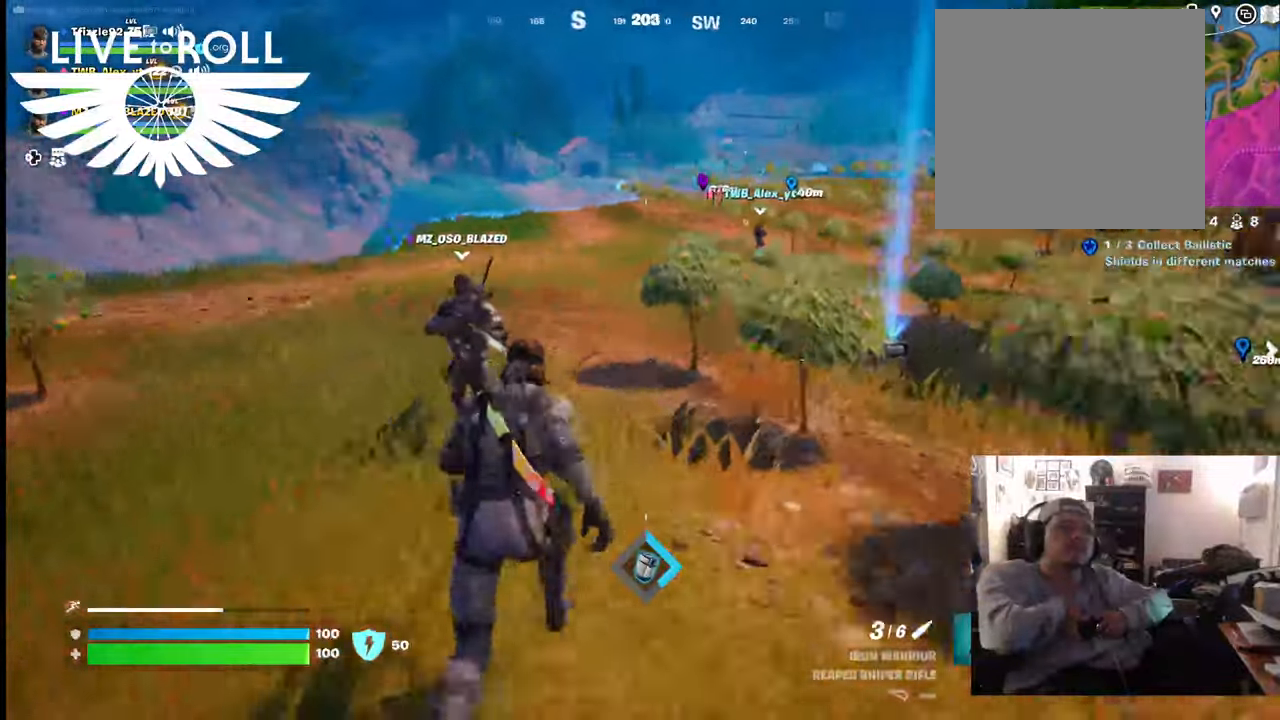
{"buttons": [], "left_stick": "center", "right_stick": "center", "events": [[100, "right_stick", "center"], [234, "left_stick", "center"]]}
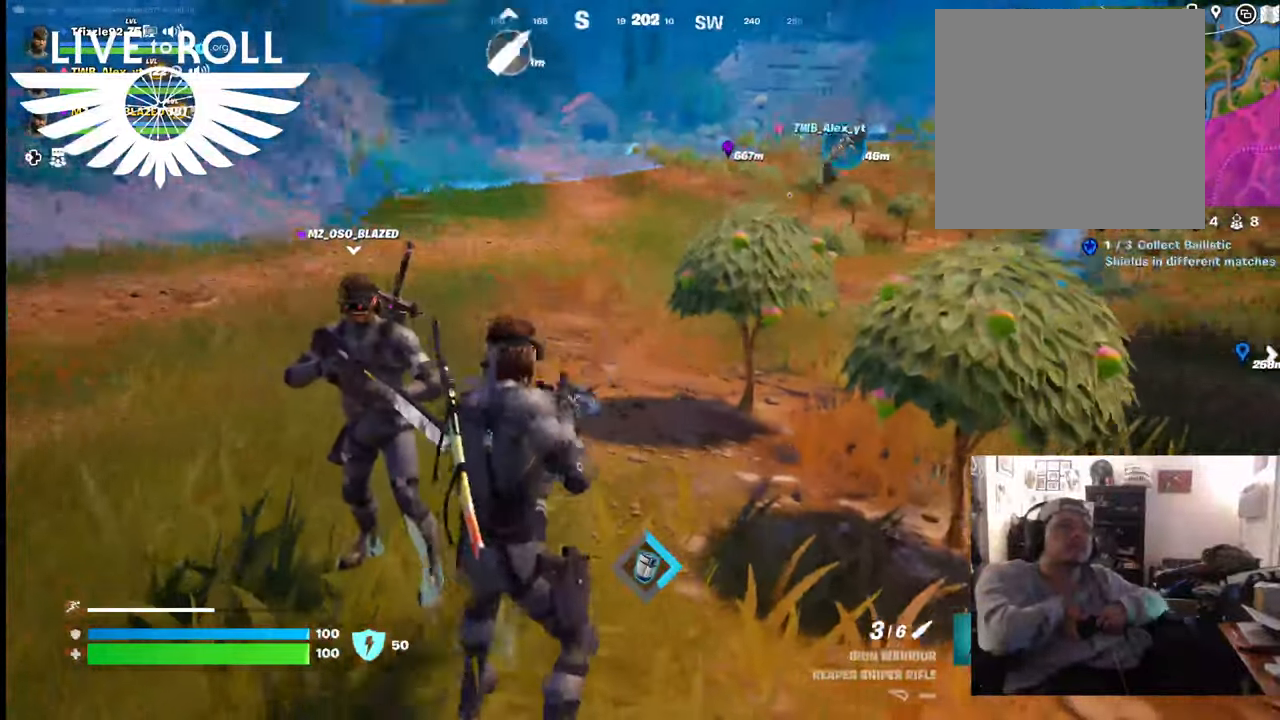
{"buttons": [], "left_stick": "center", "right_stick": "center", "events": []}
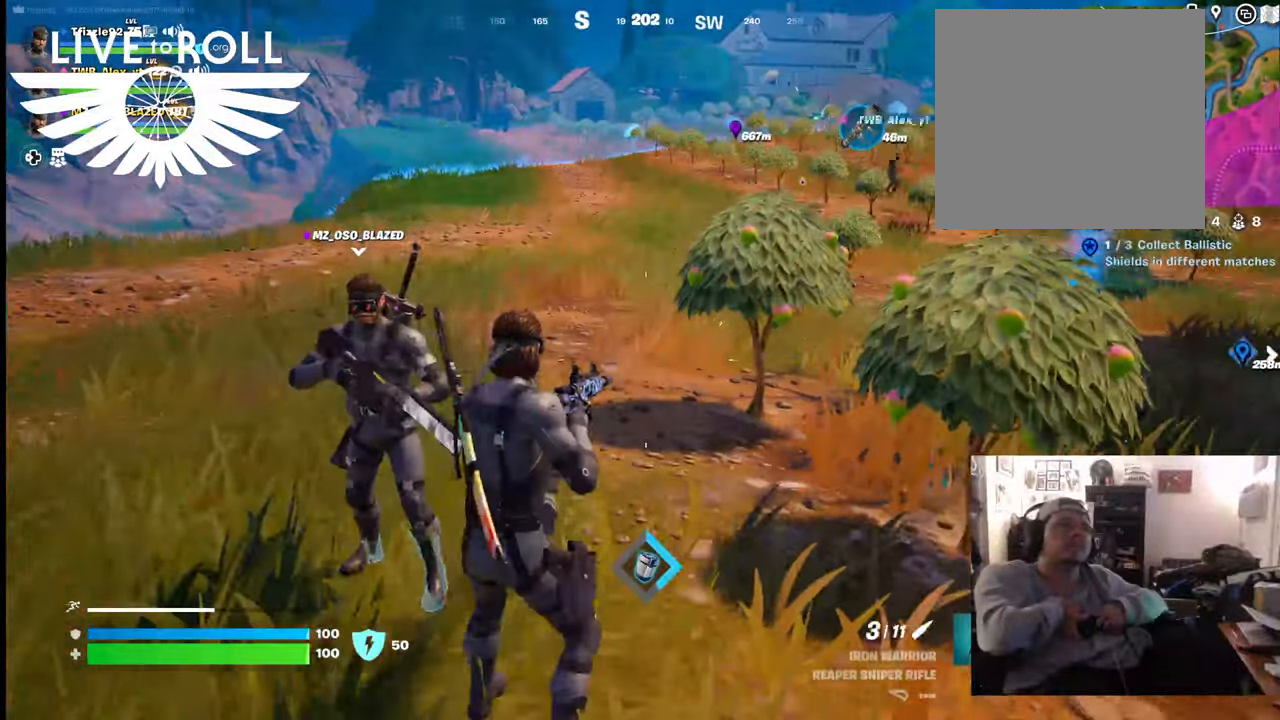
{"buttons": [], "left_stick": "down-left", "right_stick": "right", "events": [[67, "left_stick", "down-left"], [367, "right_stick", "right"]]}
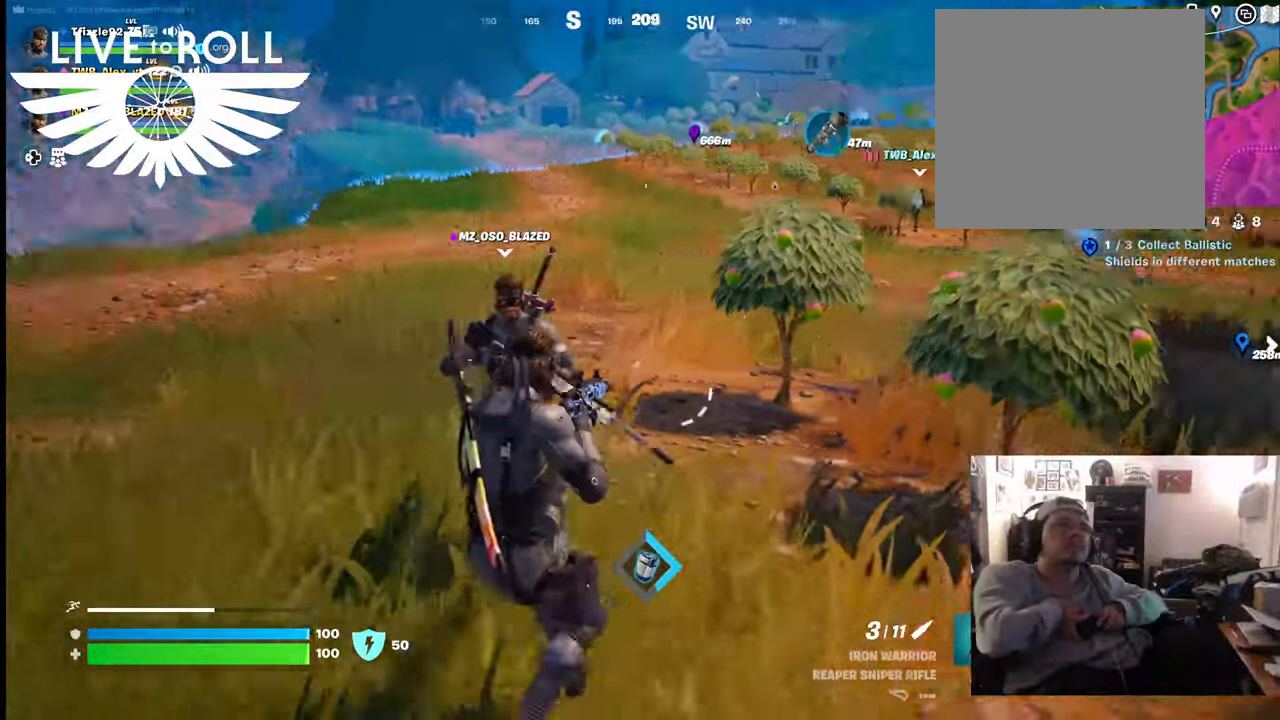
{"buttons": [], "left_stick": "up", "right_stick": "right", "events": [[100, "left_stick", "left"], [300, "left_stick", "up-left"], [467, "left_stick", "up"]]}
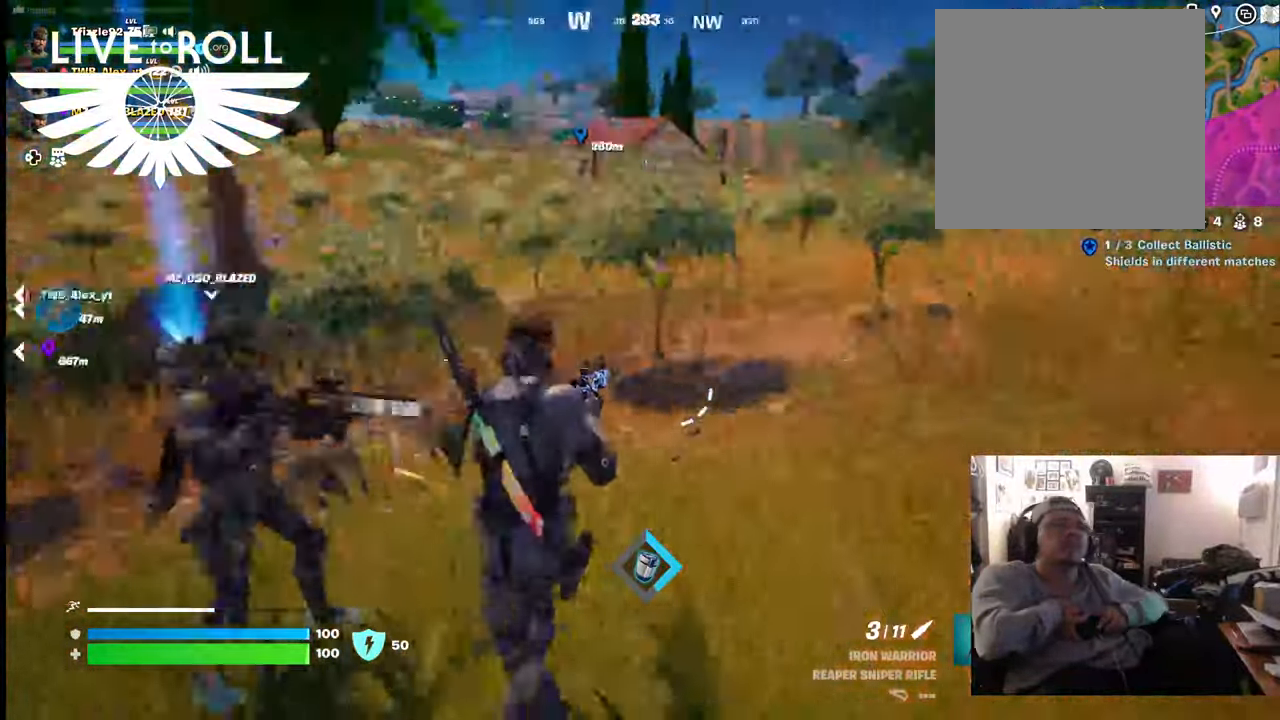
{"buttons": [], "left_stick": "center", "right_stick": "right", "events": [[67, "left_stick", "up-right"], [267, "left_stick", "center"]]}
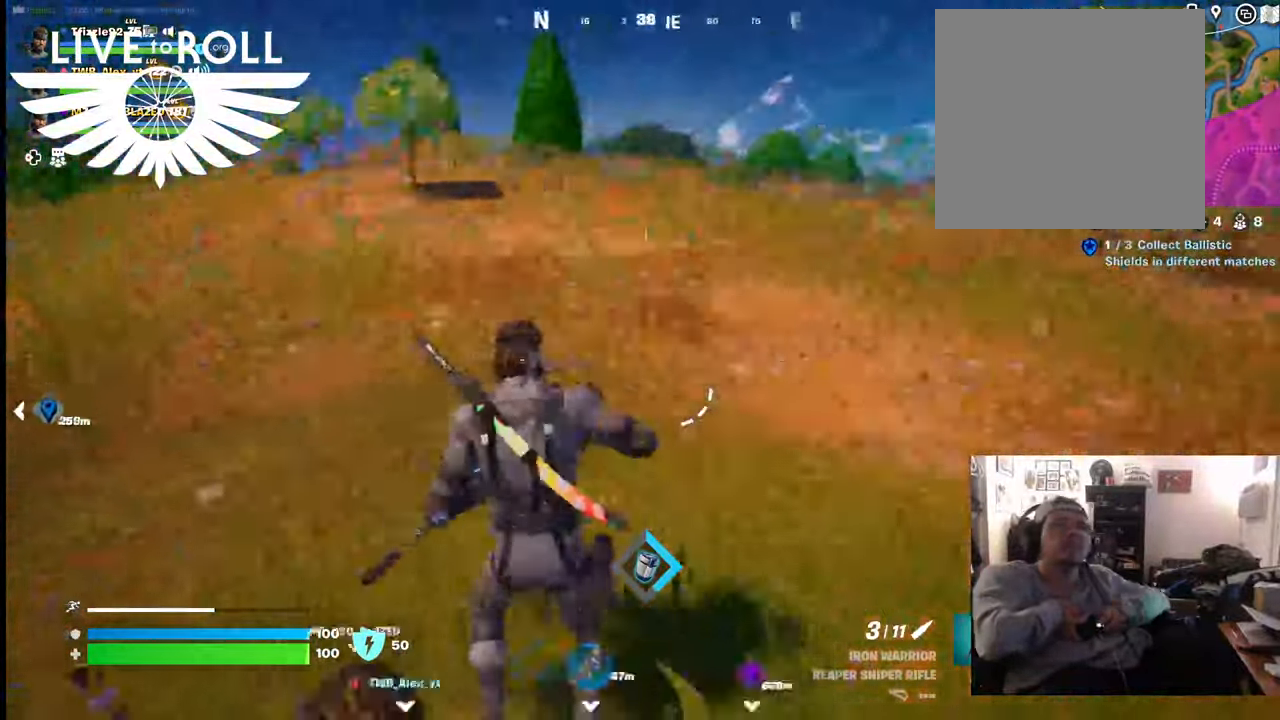
{"buttons": [], "left_stick": "up", "right_stick": "center", "events": [[34, "left_stick", "up"], [334, "right_stick", "center"]]}
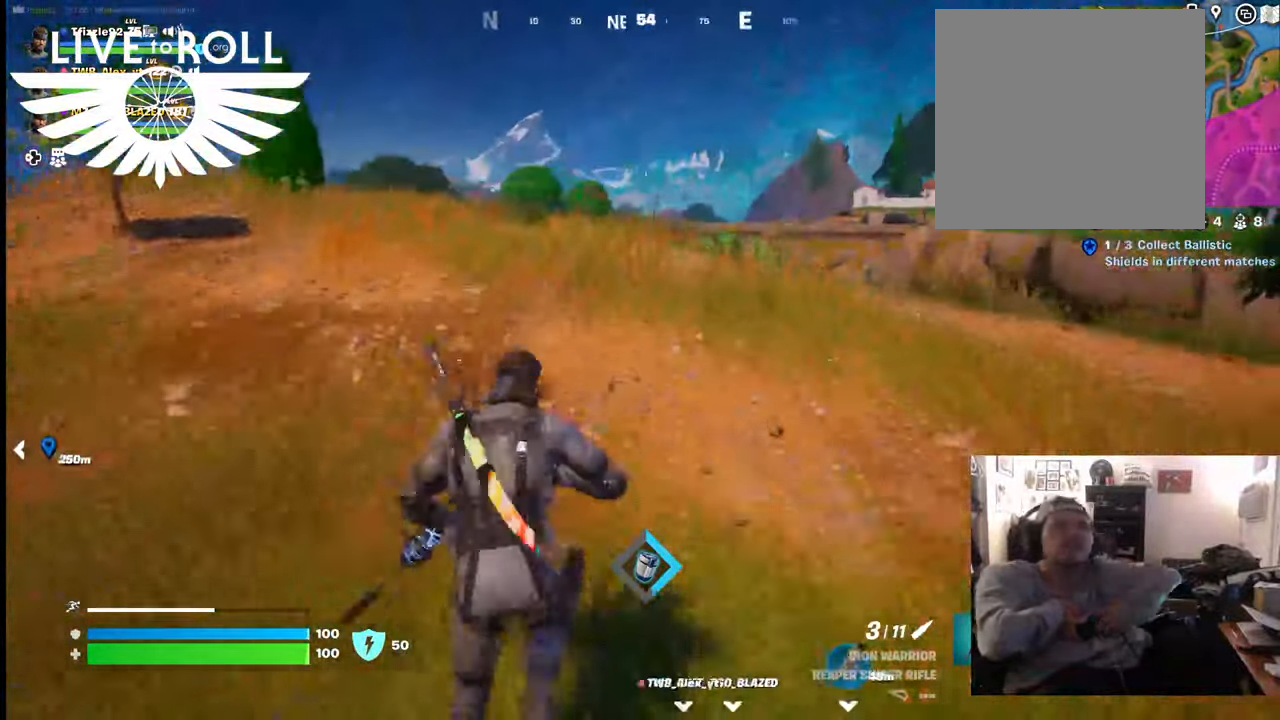
{"buttons": [], "left_stick": "up", "right_stick": "center", "events": [[34, "L3", "down"], [167, "L3", "up"]]}
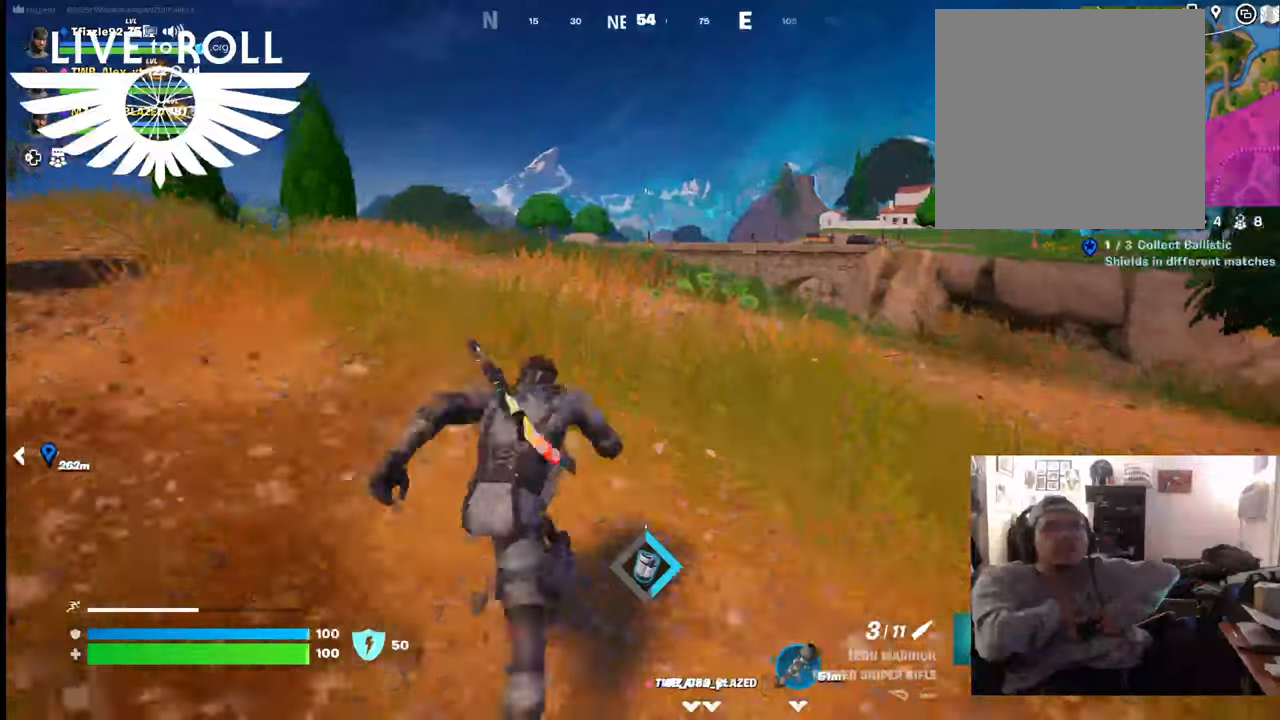
{"buttons": [], "left_stick": "up", "right_stick": "center", "events": []}
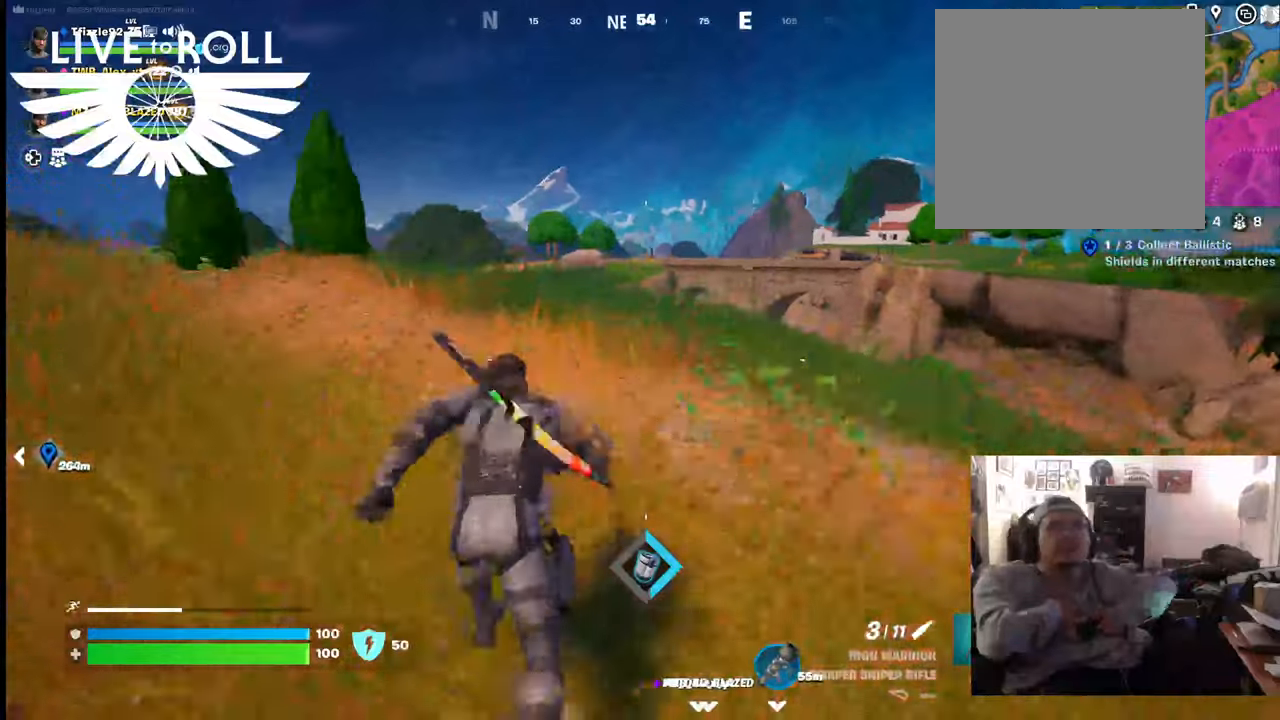
{"buttons": [], "left_stick": "up", "right_stick": "left", "events": [[167, "right_stick", "left"]]}
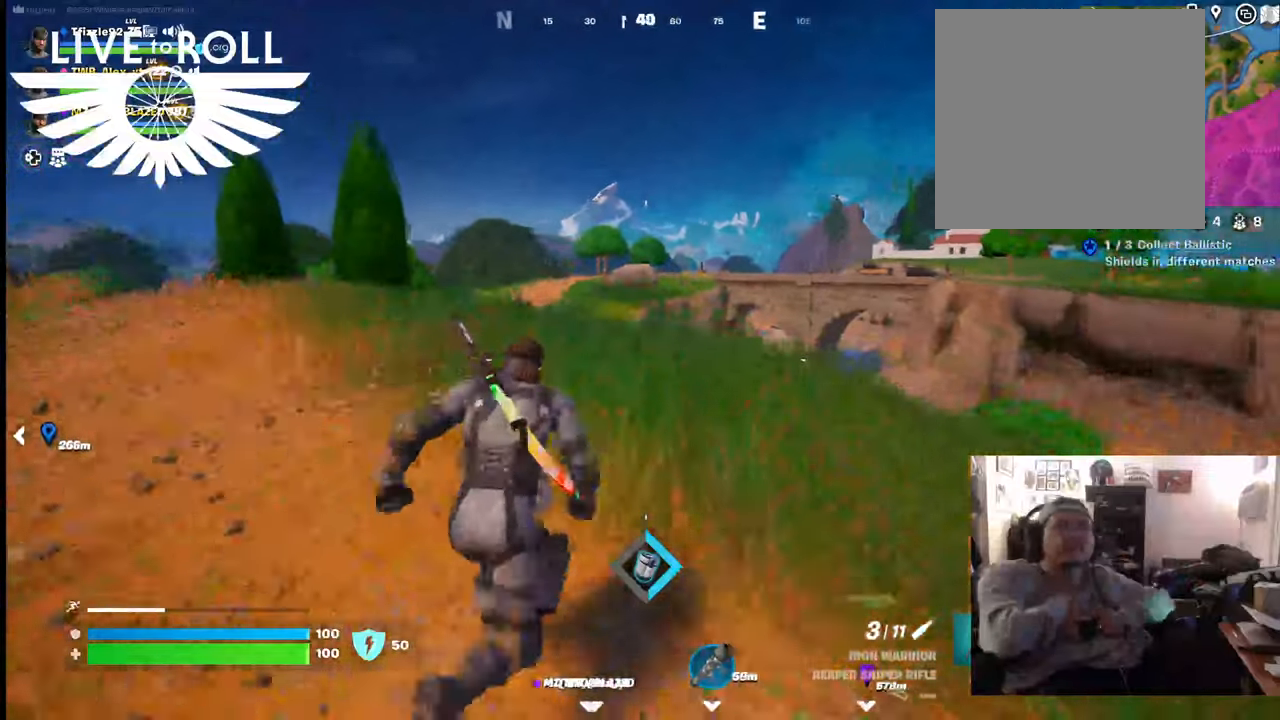
{"buttons": [], "left_stick": "up", "right_stick": "left", "events": []}
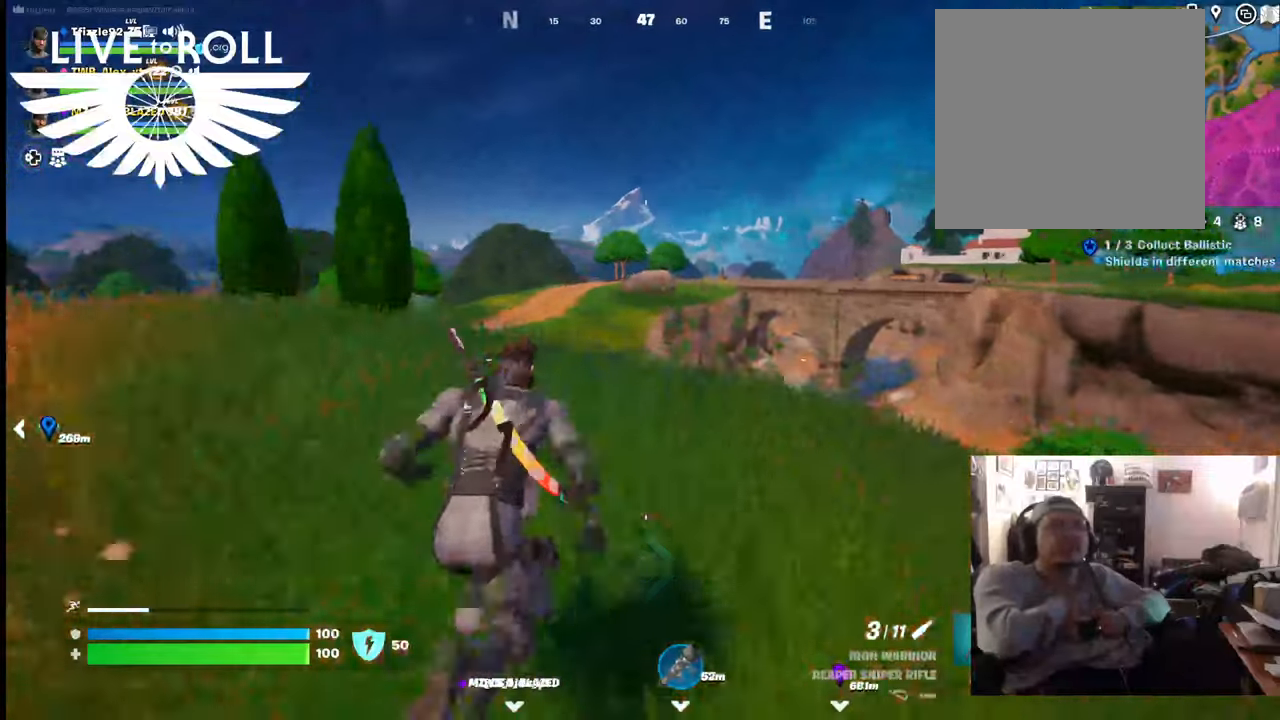
{"buttons": [], "left_stick": "up", "right_stick": "center", "events": [[267, "right_stick", "center"]]}
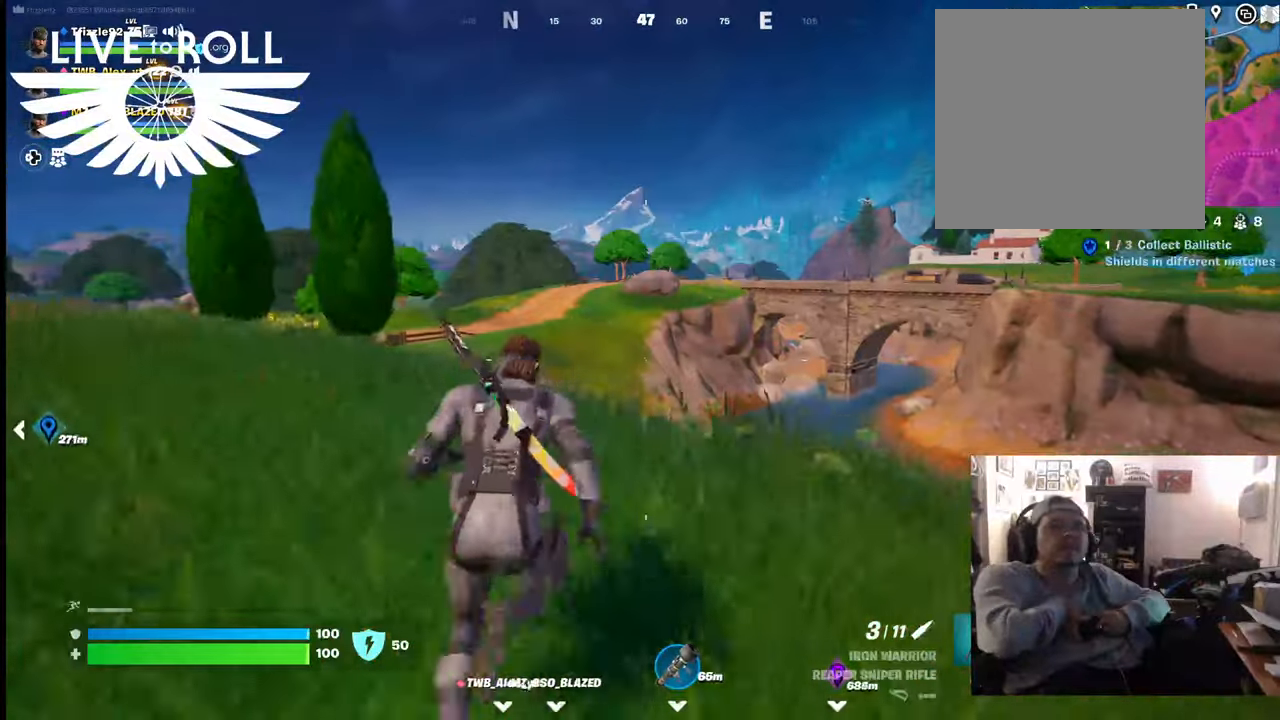
{"buttons": [], "left_stick": "up", "right_stick": "center", "events": []}
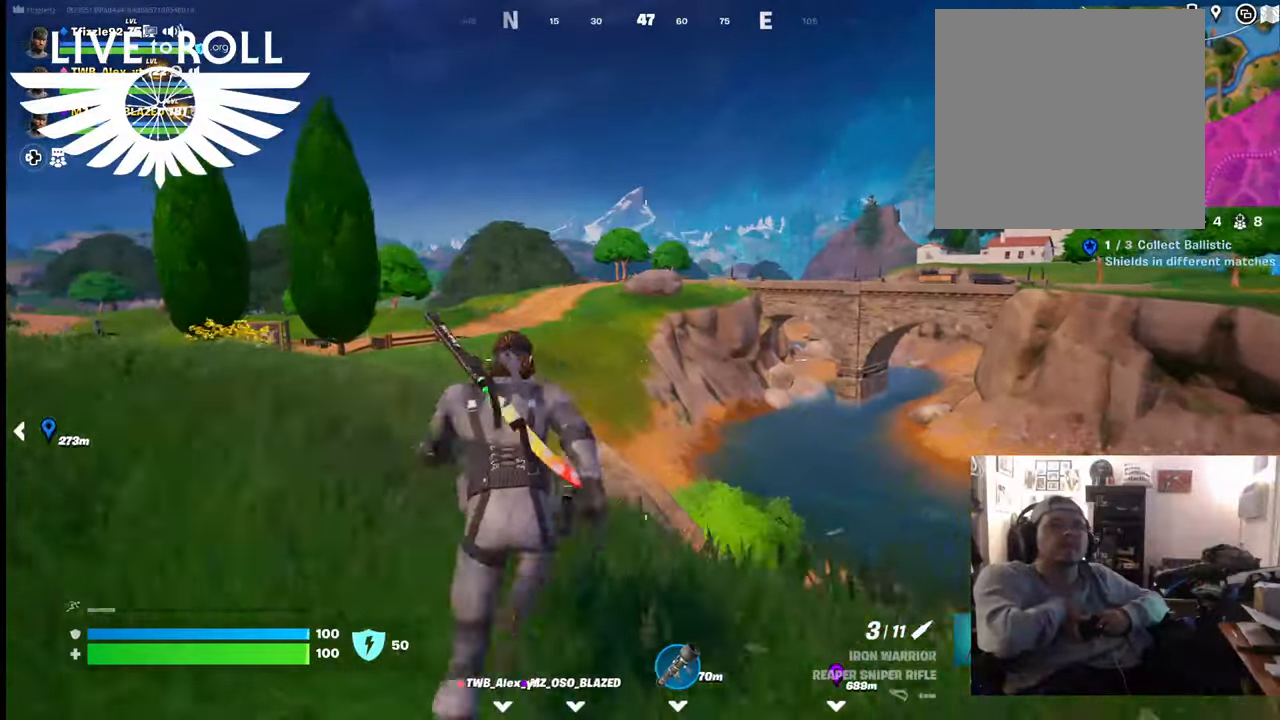
{"buttons": [], "left_stick": "up", "right_stick": "center", "events": []}
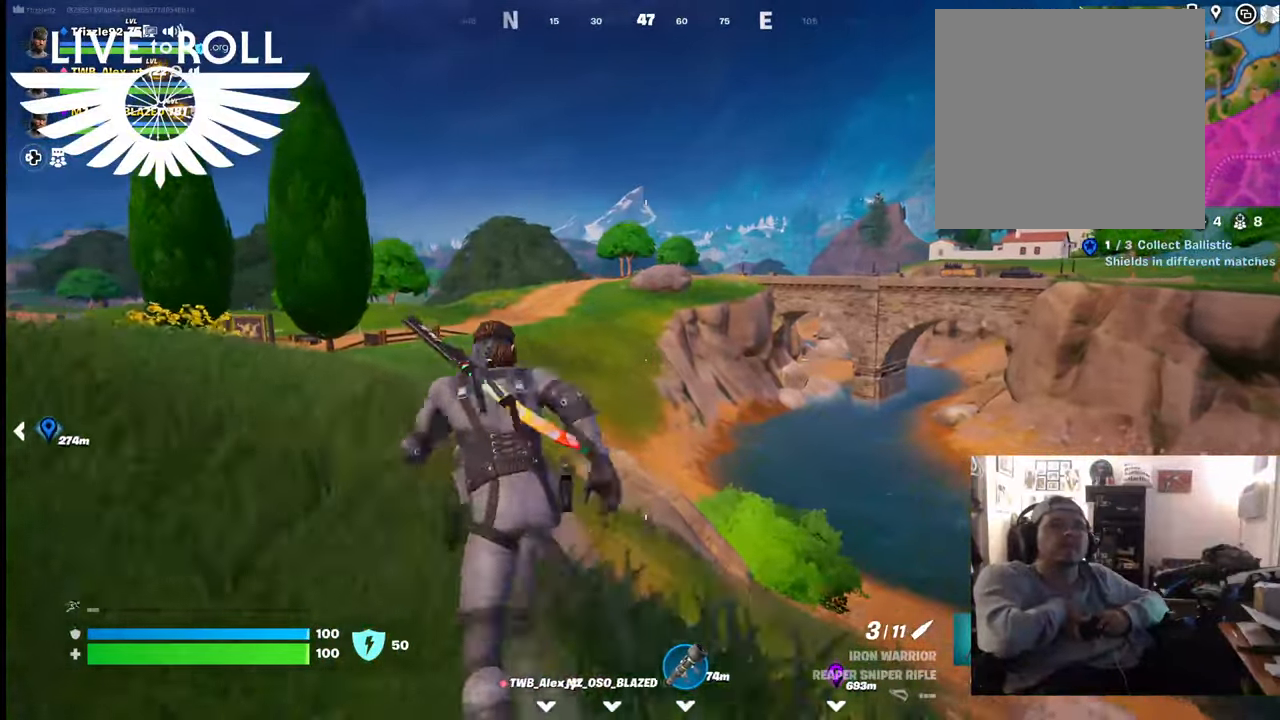
{"buttons": [], "left_stick": "up", "right_stick": "center", "events": []}
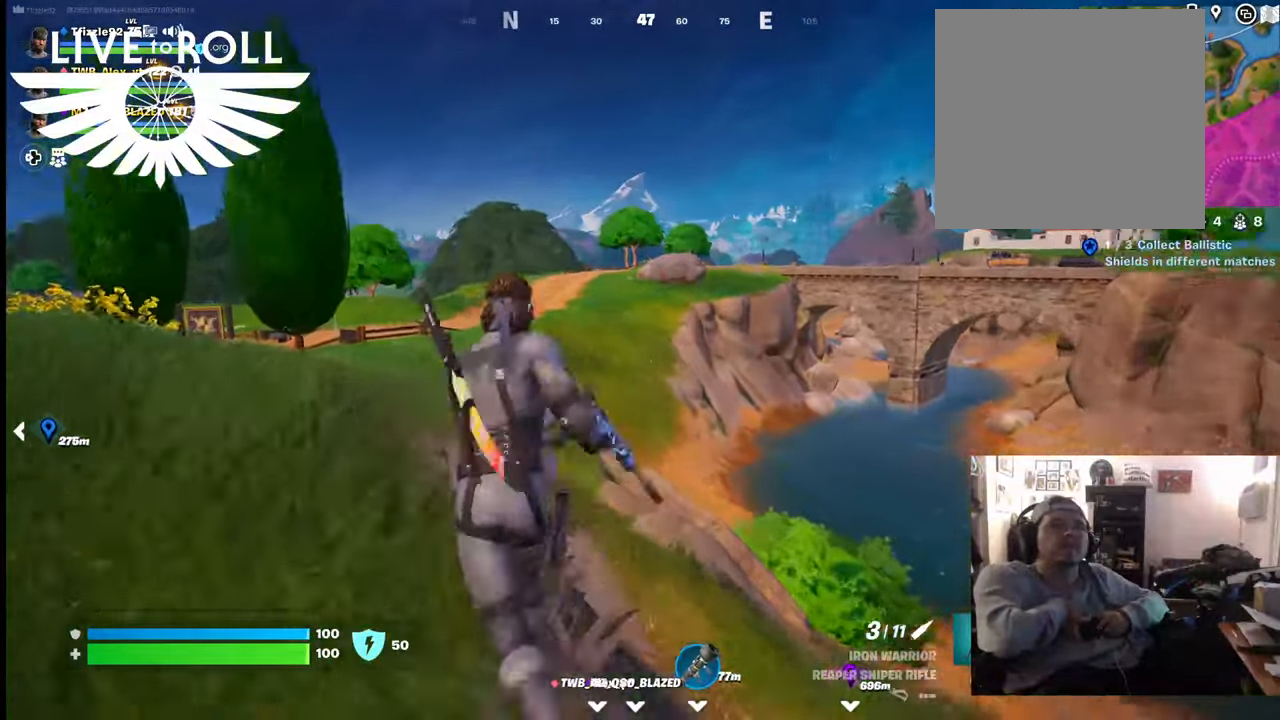
{"buttons": [], "left_stick": "up", "right_stick": "left", "events": [[67, "right_stick", "left"]]}
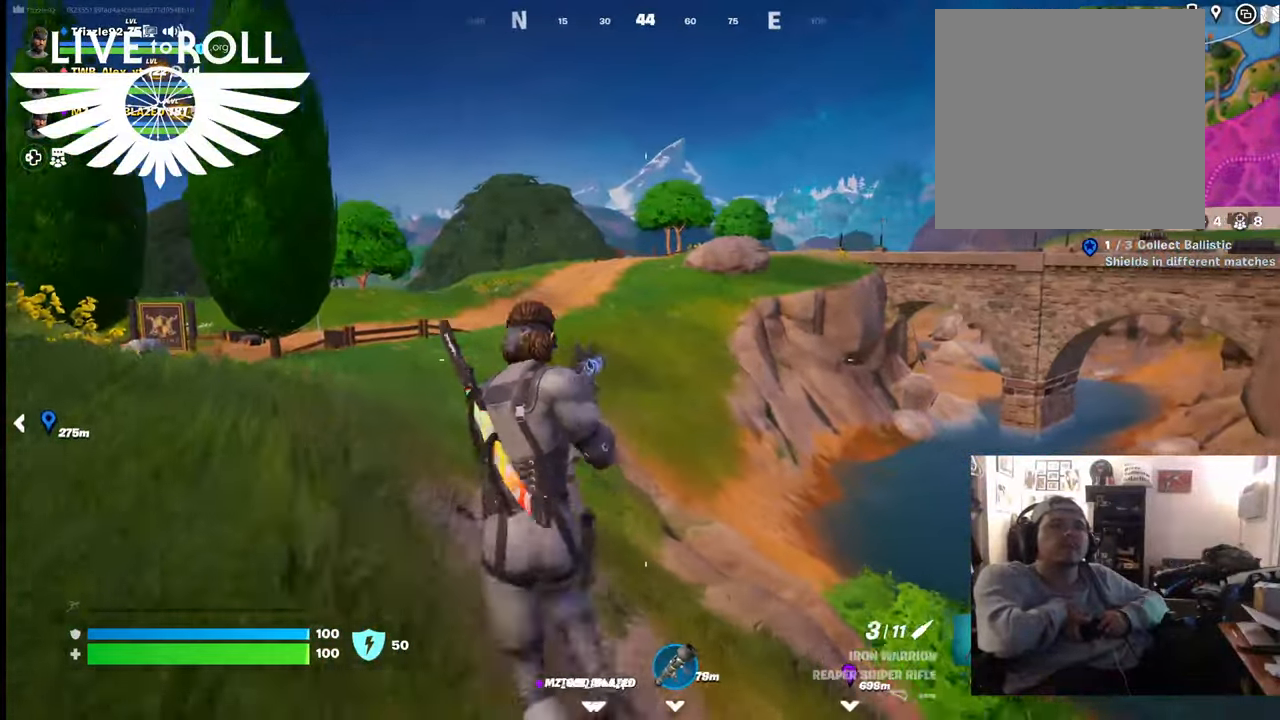
{"buttons": [], "left_stick": "up-left", "right_stick": "left", "events": [[67, "left_stick", "up-left"]]}
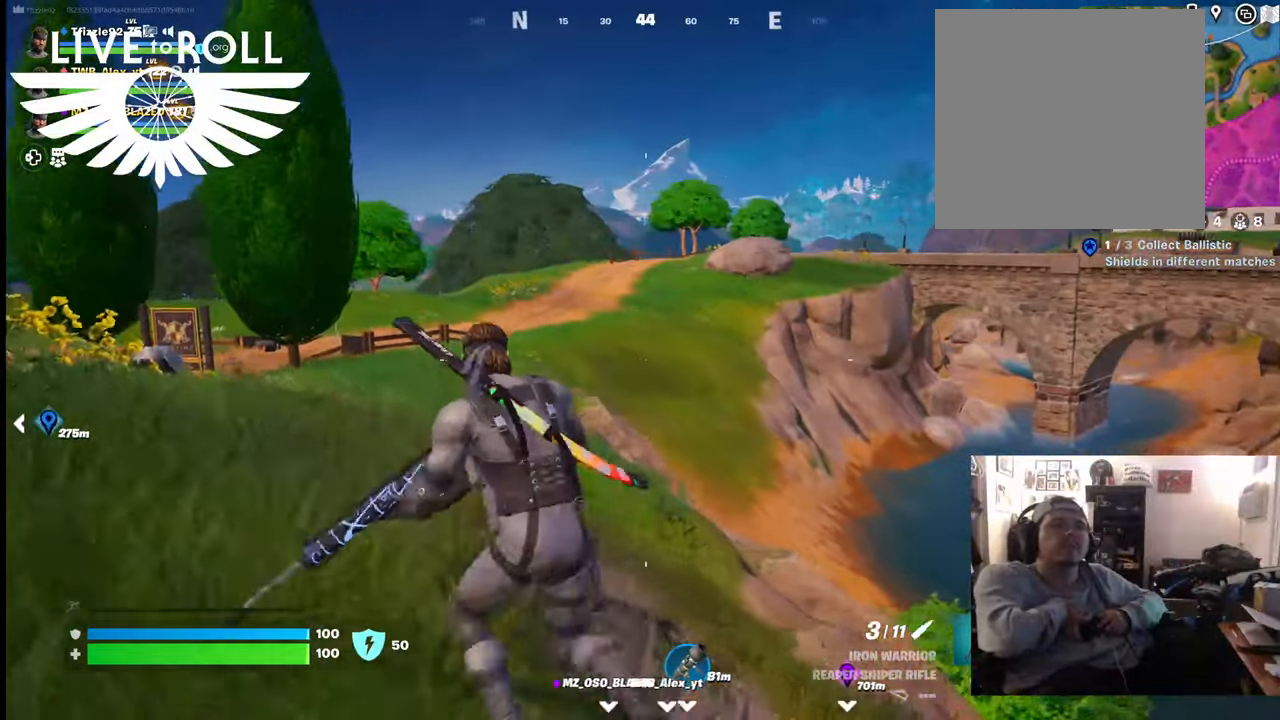
{"buttons": [], "left_stick": "up-left", "right_stick": "left", "events": []}
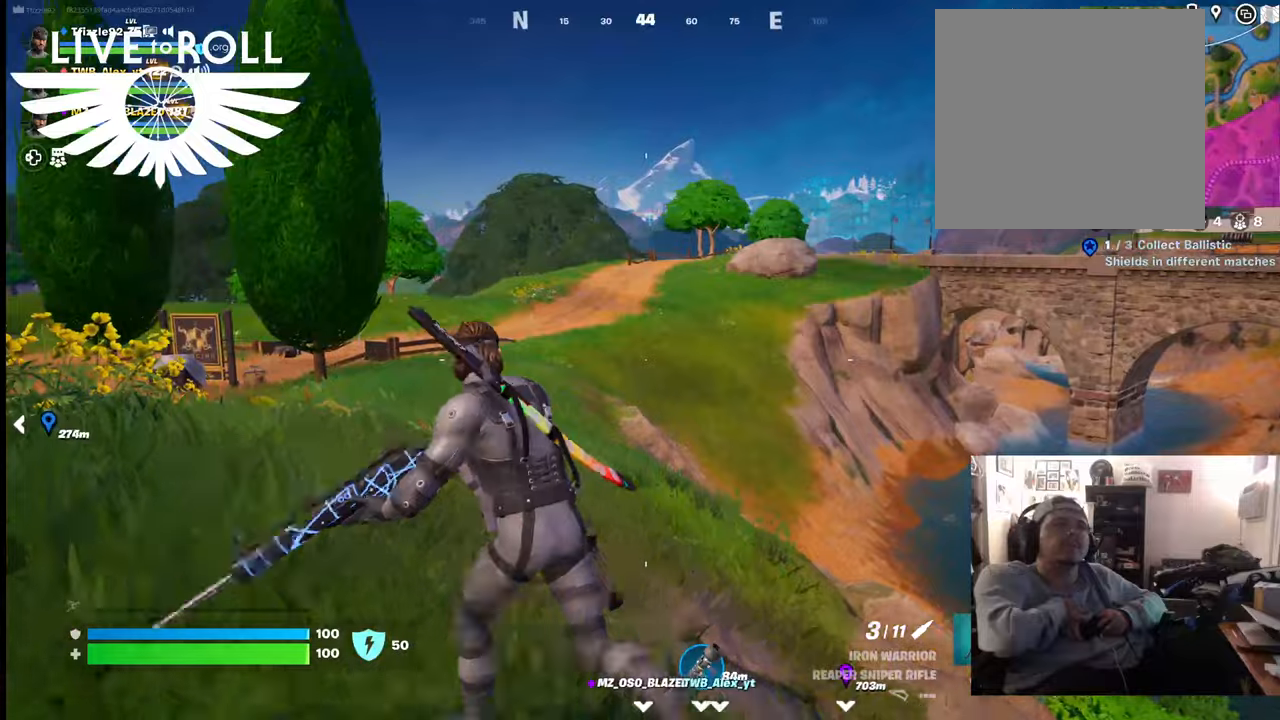
{"buttons": [], "left_stick": "up", "right_stick": "left", "events": [[267, "left_stick", "up"]]}